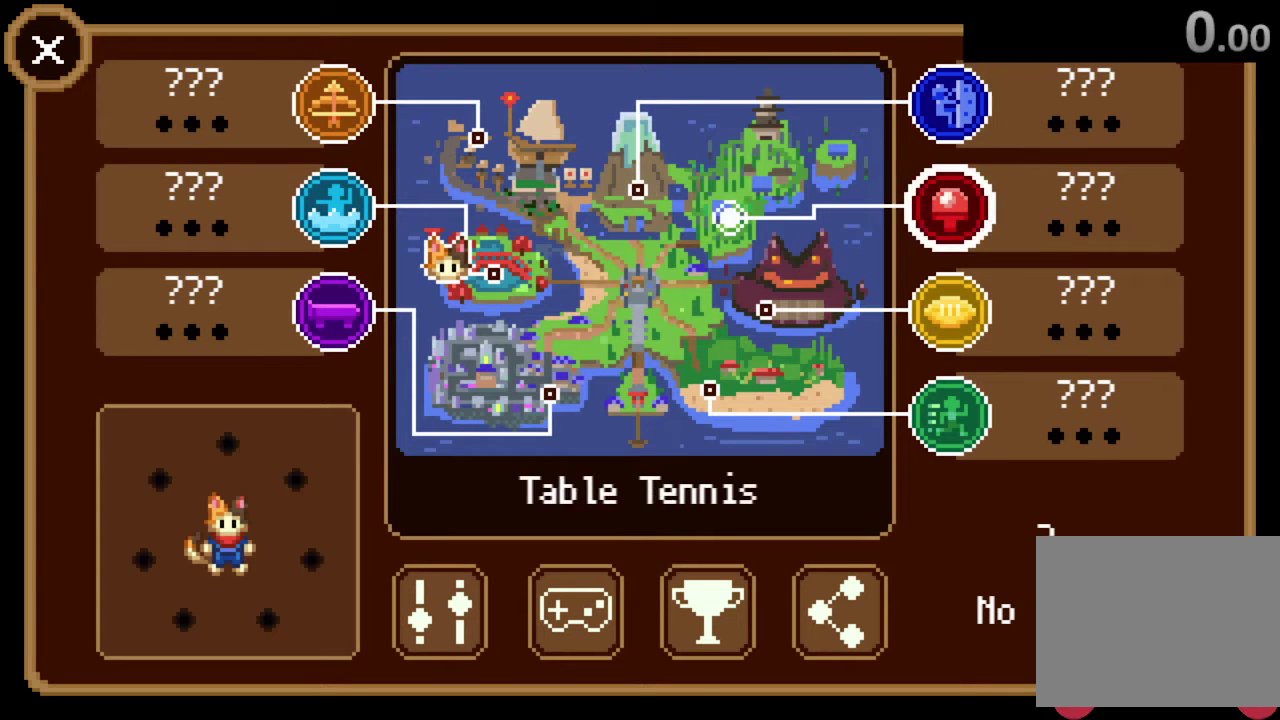
Gameplay with a controller (PlayStation layout); each line is a JSON object with the inputs held at the frame after it. "events" lists button and stick changes between this image and that frame as [ms after this image, input, new state], when the widget could be followed in between.
{"buttons": ["DPAD_DOWN"], "left_stick": "center", "right_stick": "center", "events": [[33, "DPAD_DOWN", "down"], [133, "DPAD_DOWN", "up"], [200, "DPAD_DOWN", "down"], [300, "DPAD_DOWN", "up"], [500, "DPAD_DOWN", "down"]]}
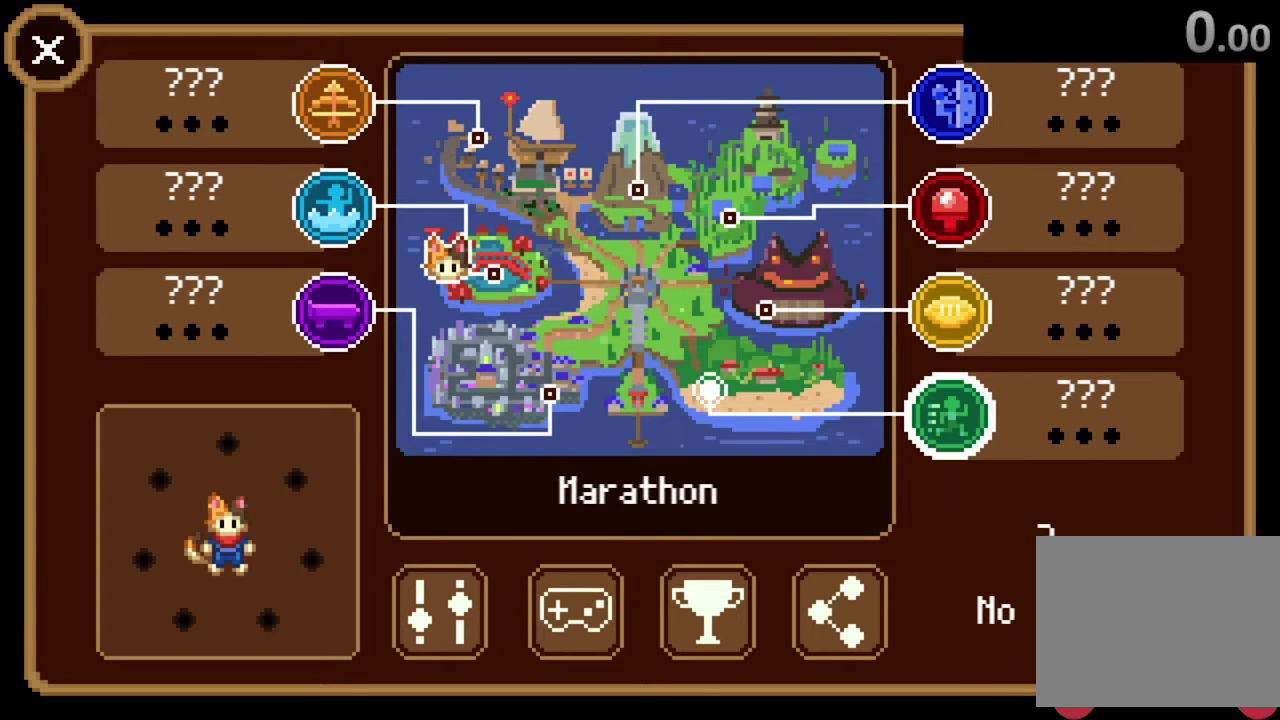
{"buttons": [], "left_stick": "center", "right_stick": "center", "events": [[133, "DPAD_DOWN", "up"], [333, "CROSS", "down"], [467, "CROSS", "up"]]}
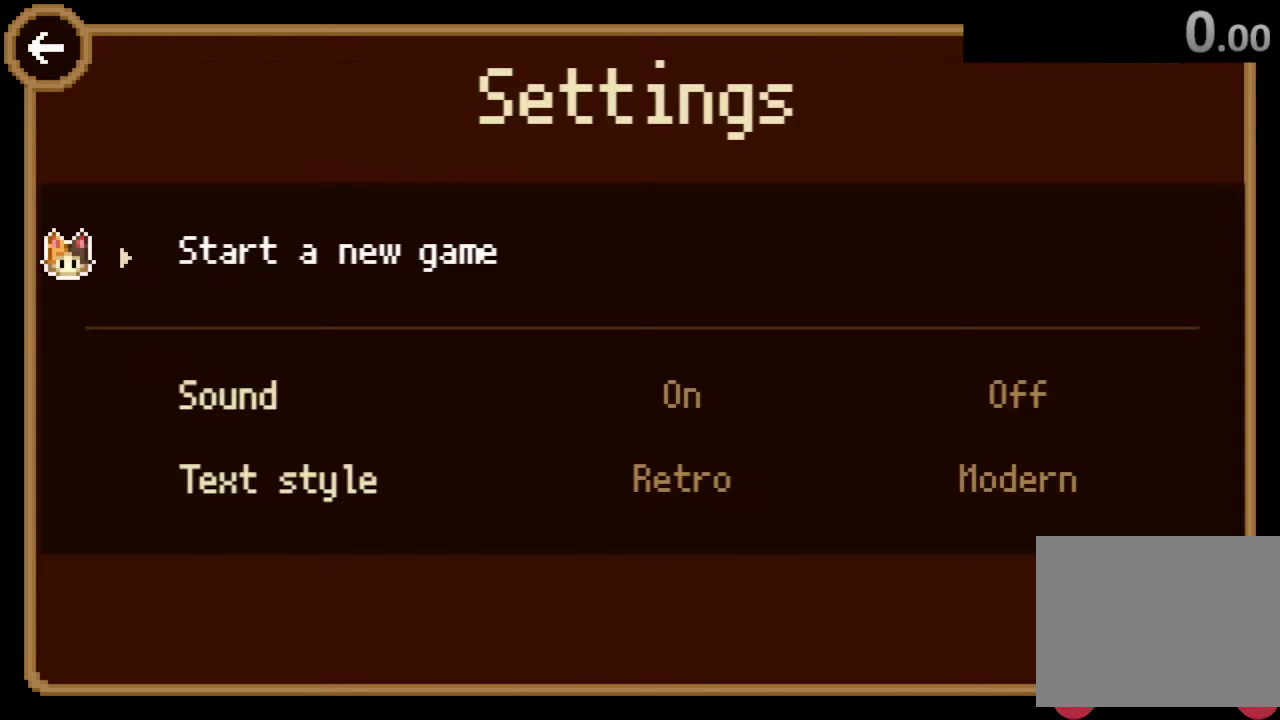
{"buttons": [], "left_stick": "center", "right_stick": "center", "events": [[267, "CROSS", "down"], [367, "CROSS", "up"]]}
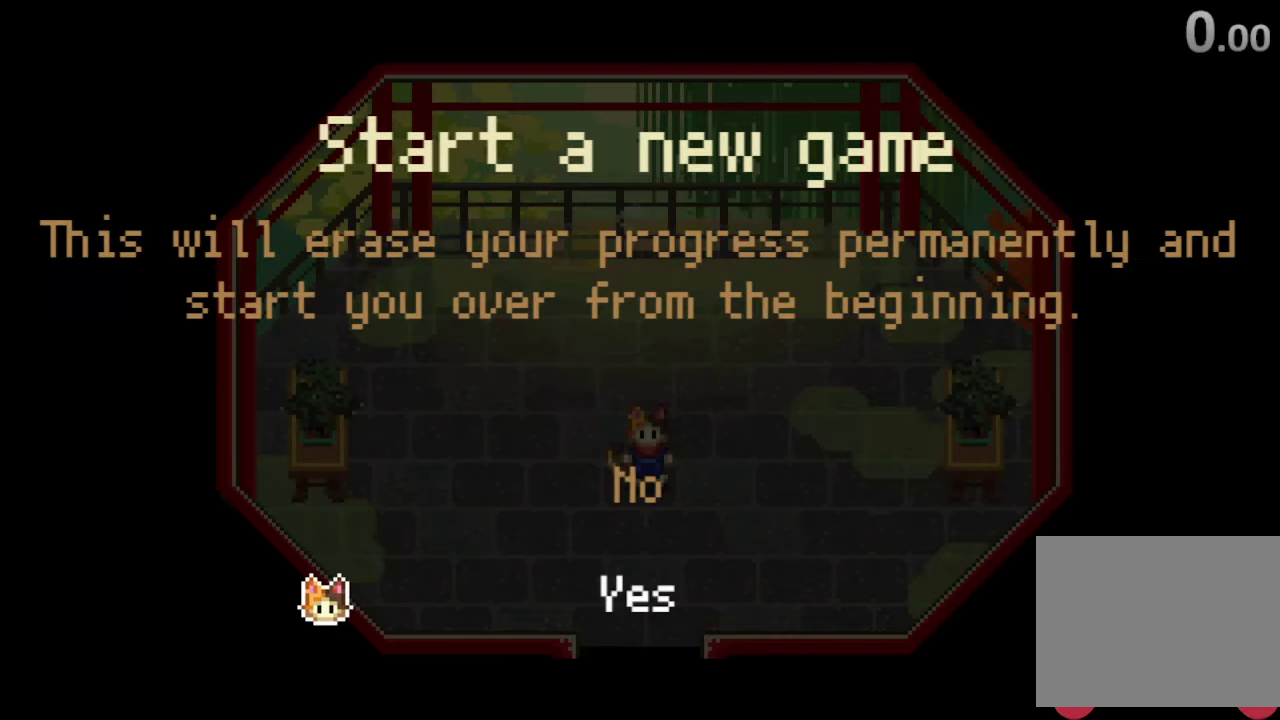
{"buttons": [], "left_stick": "center", "right_stick": "center", "events": [[267, "DPAD_UP", "down"], [400, "DPAD_UP", "up"]]}
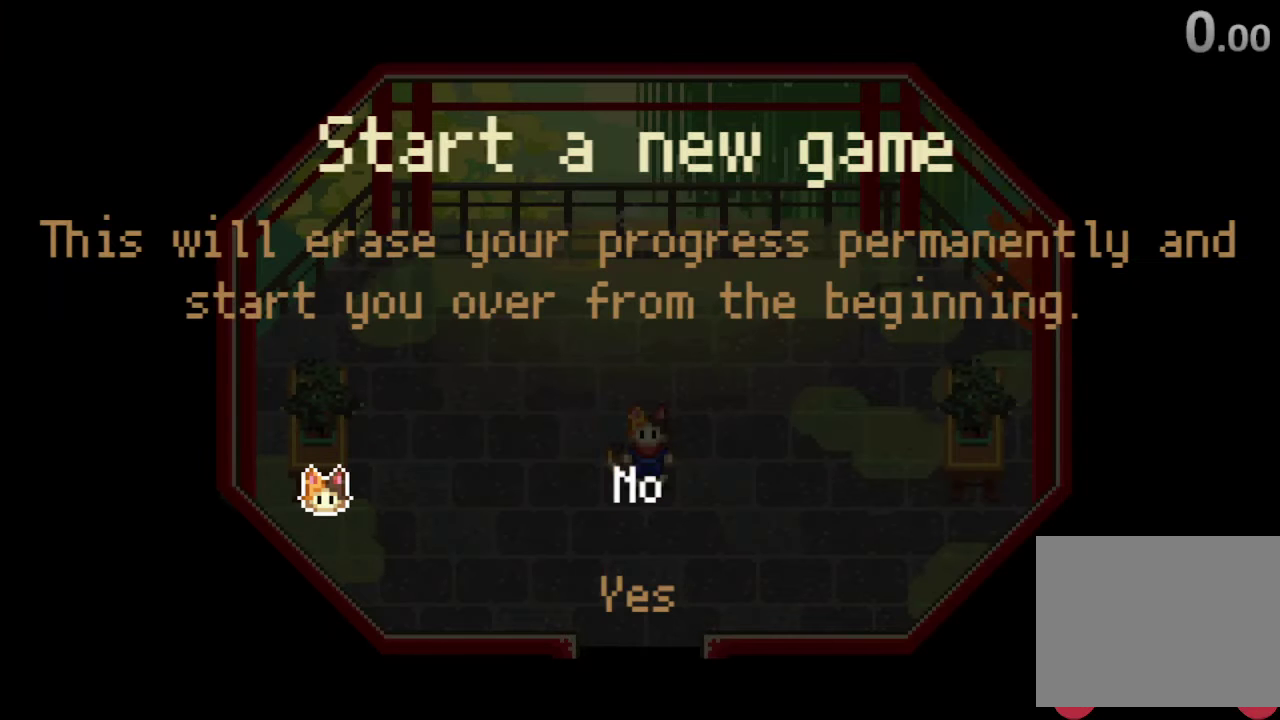
{"buttons": [], "left_stick": "center", "right_stick": "center", "events": []}
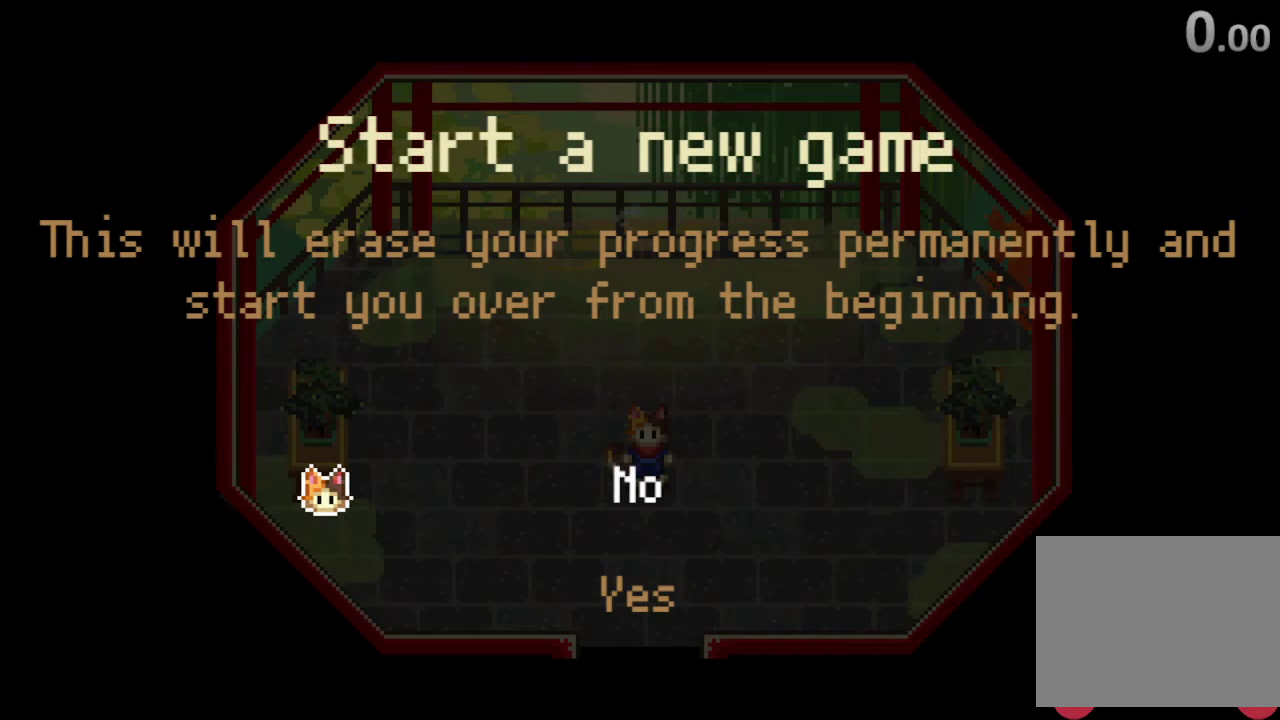
{"buttons": [], "left_stick": "center", "right_stick": "center", "events": []}
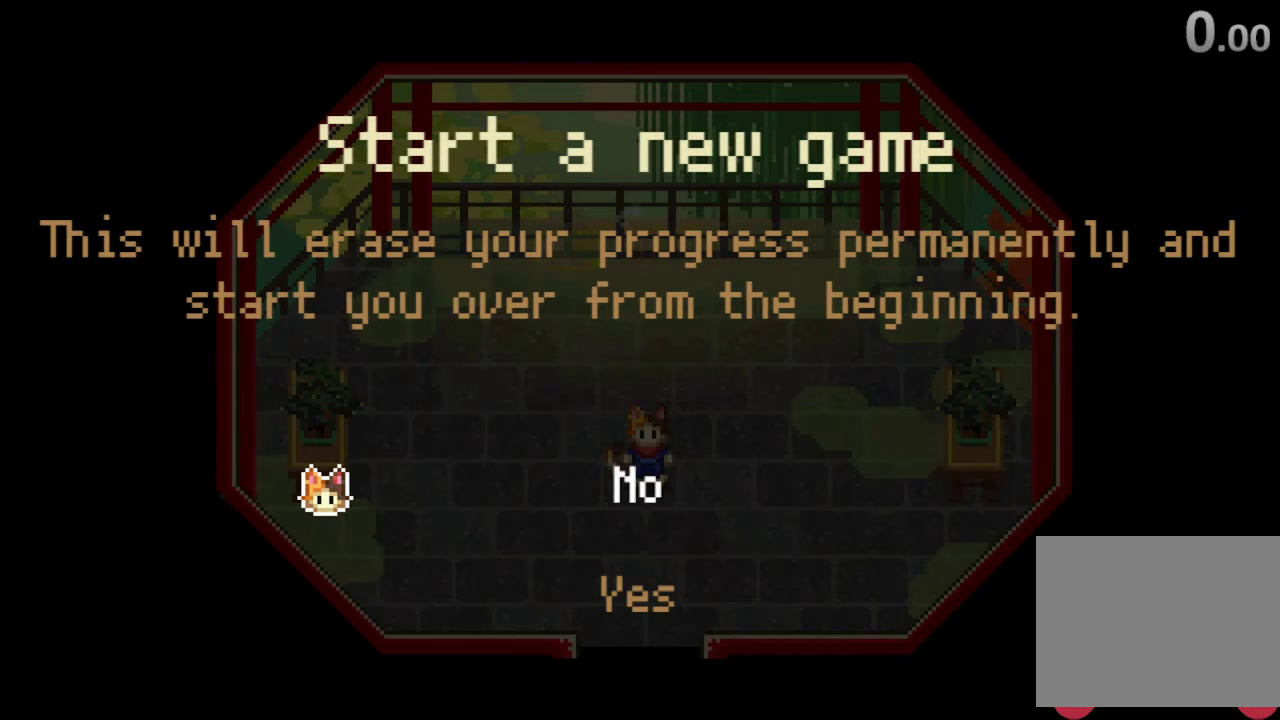
{"buttons": ["SQUARE"], "left_stick": "center", "right_stick": "center", "events": [[133, "SQUARE", "down"]]}
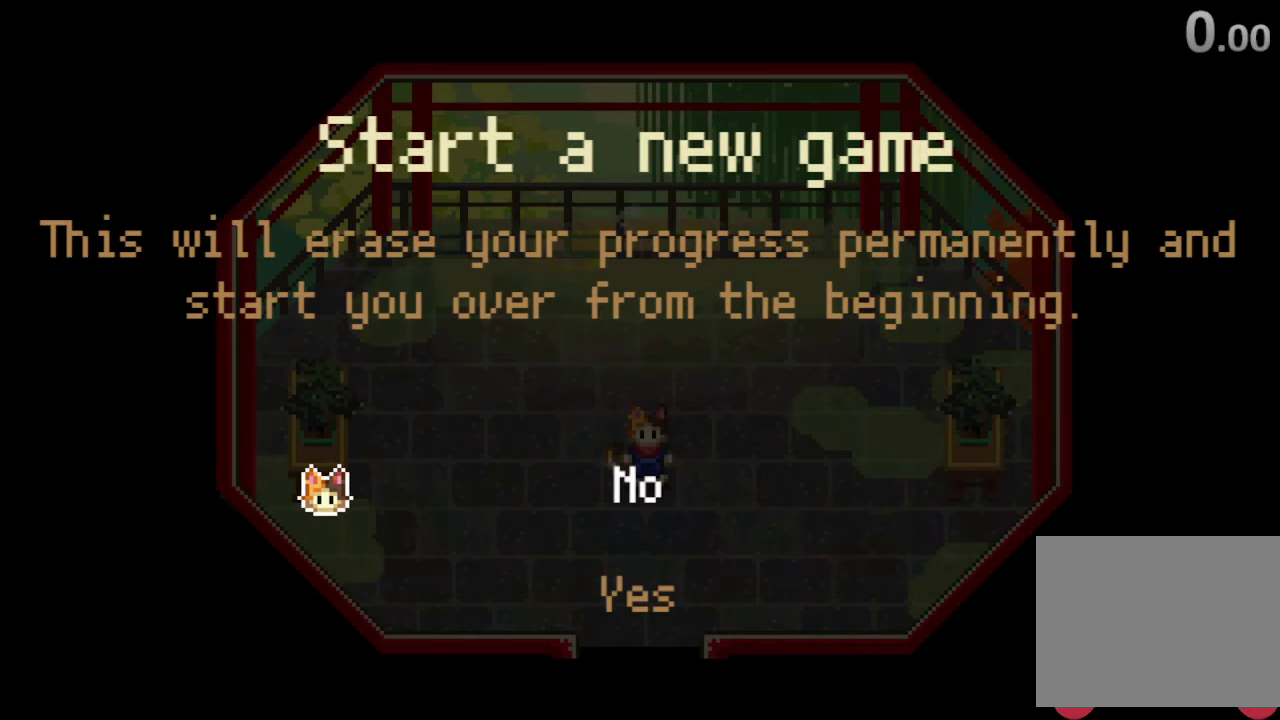
{"buttons": ["SQUARE"], "left_stick": "center", "right_stick": "center", "events": []}
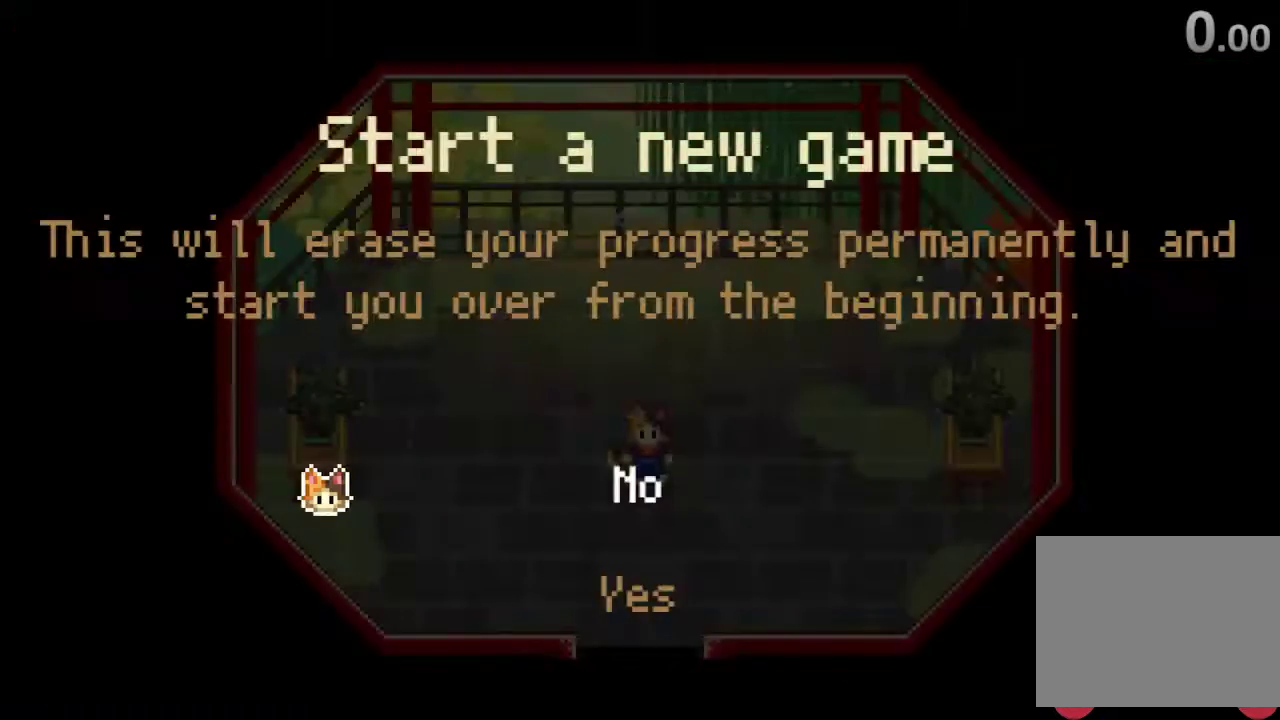
{"buttons": ["SQUARE"], "left_stick": "center", "right_stick": "center", "events": []}
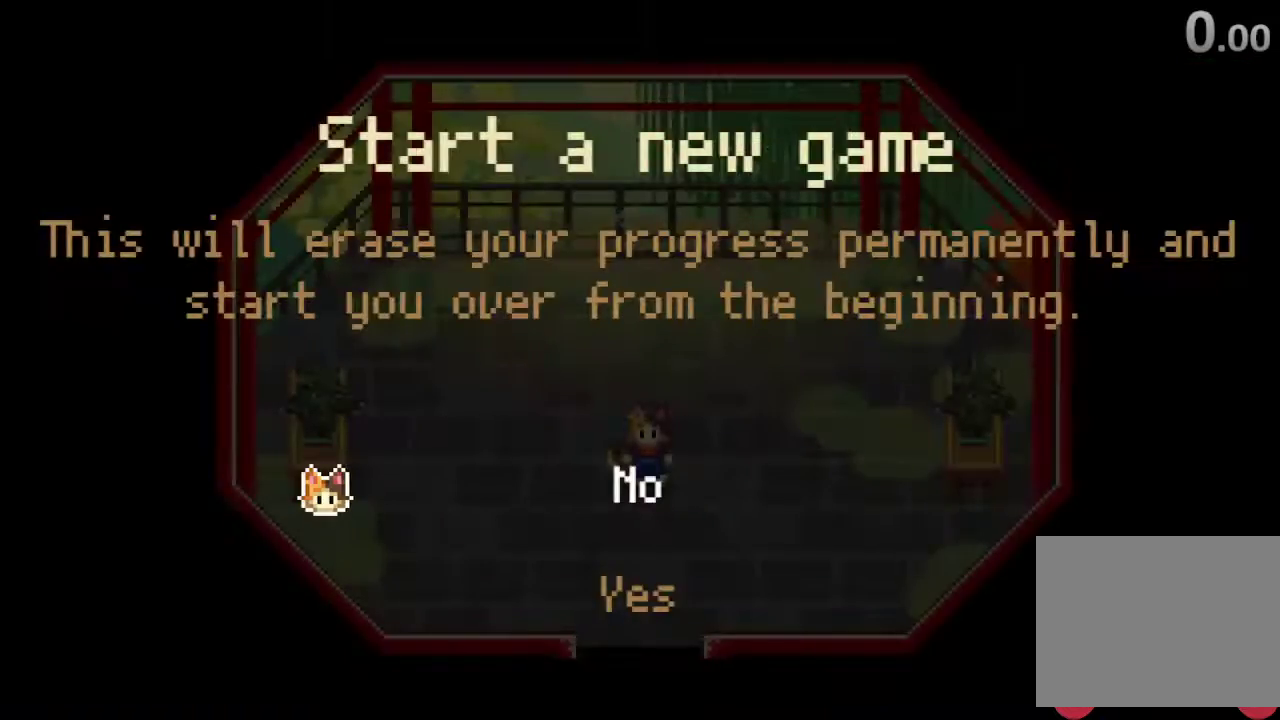
{"buttons": ["SQUARE"], "left_stick": "center", "right_stick": "center", "events": []}
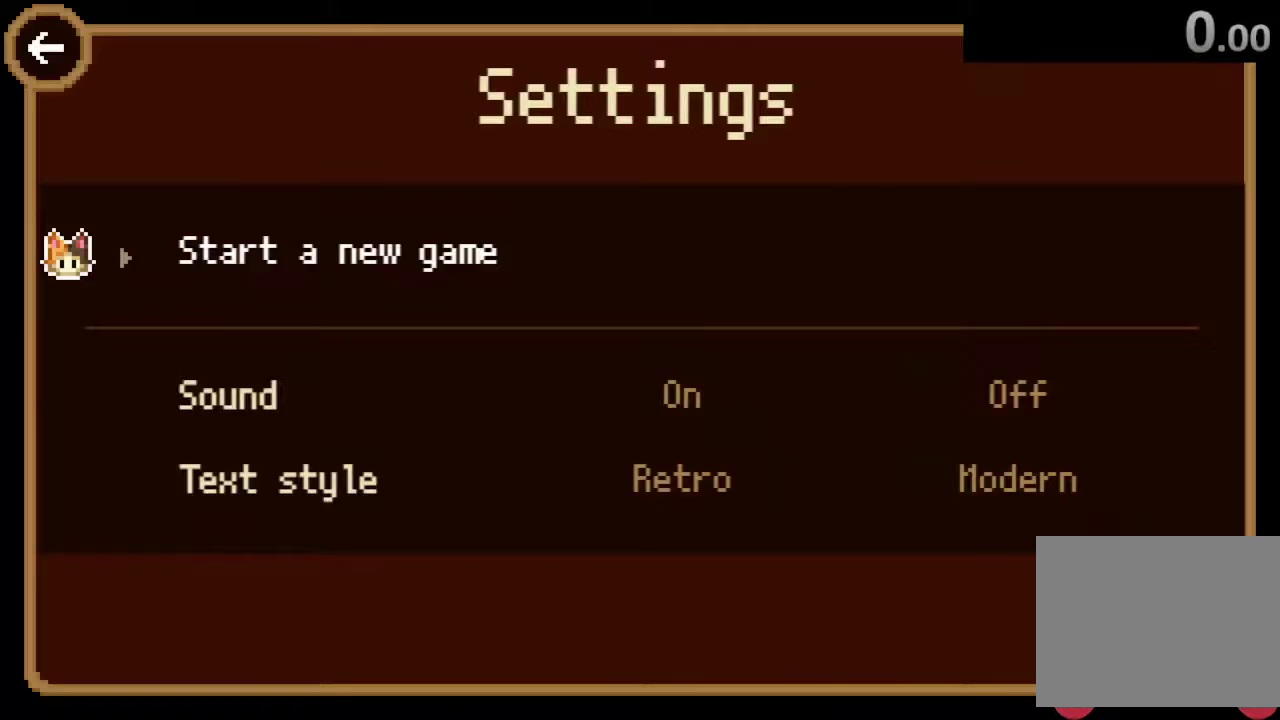
{"buttons": [], "left_stick": "center", "right_stick": "center", "events": [[367, "SQUARE", "up"]]}